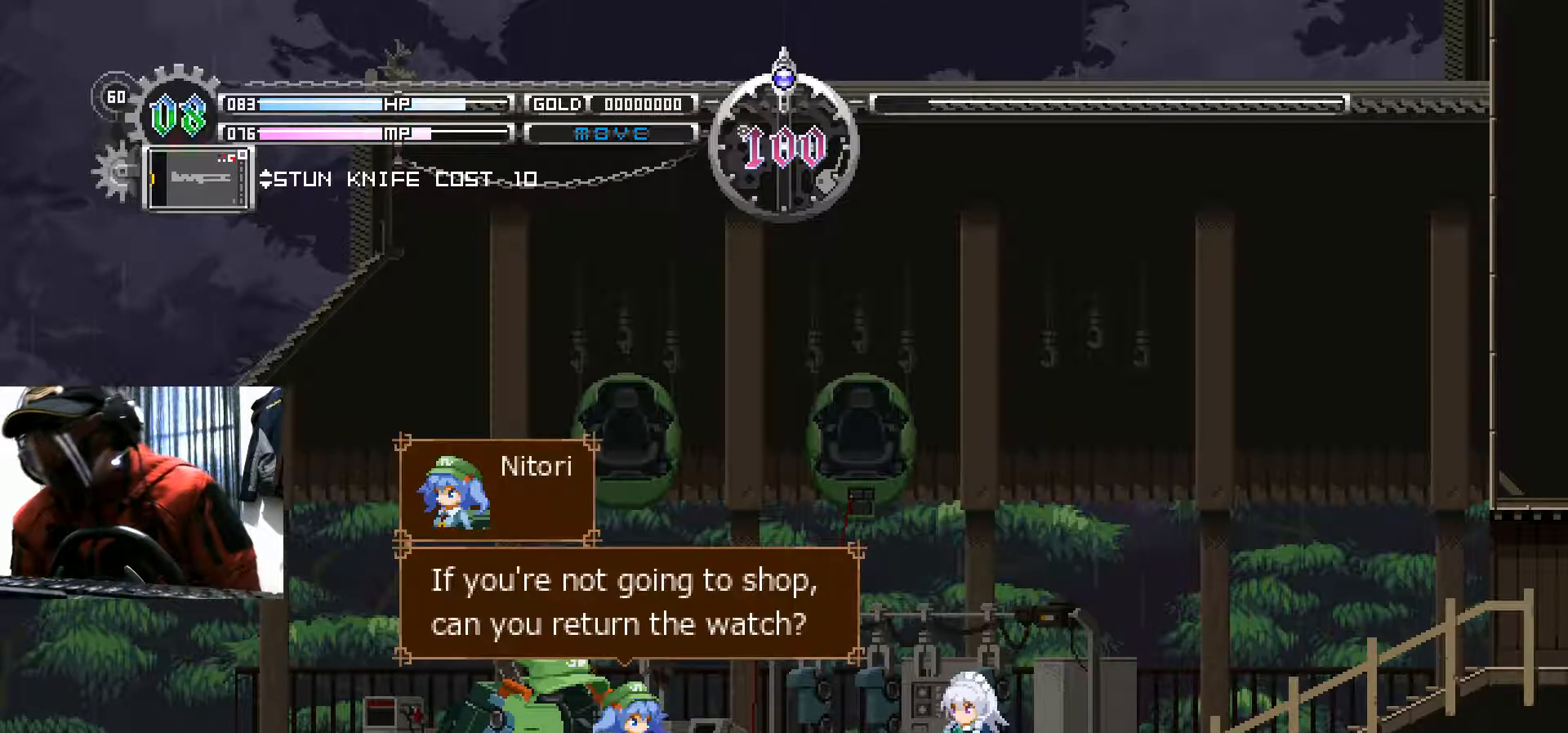
Gameplay with a controller (Xbox layout); each line is a JSON object with the inputs held at the frame after it. "events" lists button and stick changes between this image and that frame as [ms after this image, input, new state], when the widget could be followed in between. Not read: R3.
{"buttons": ["A"], "left_stick": "center", "right_stick": "center", "events": [[433, "A", "down"]]}
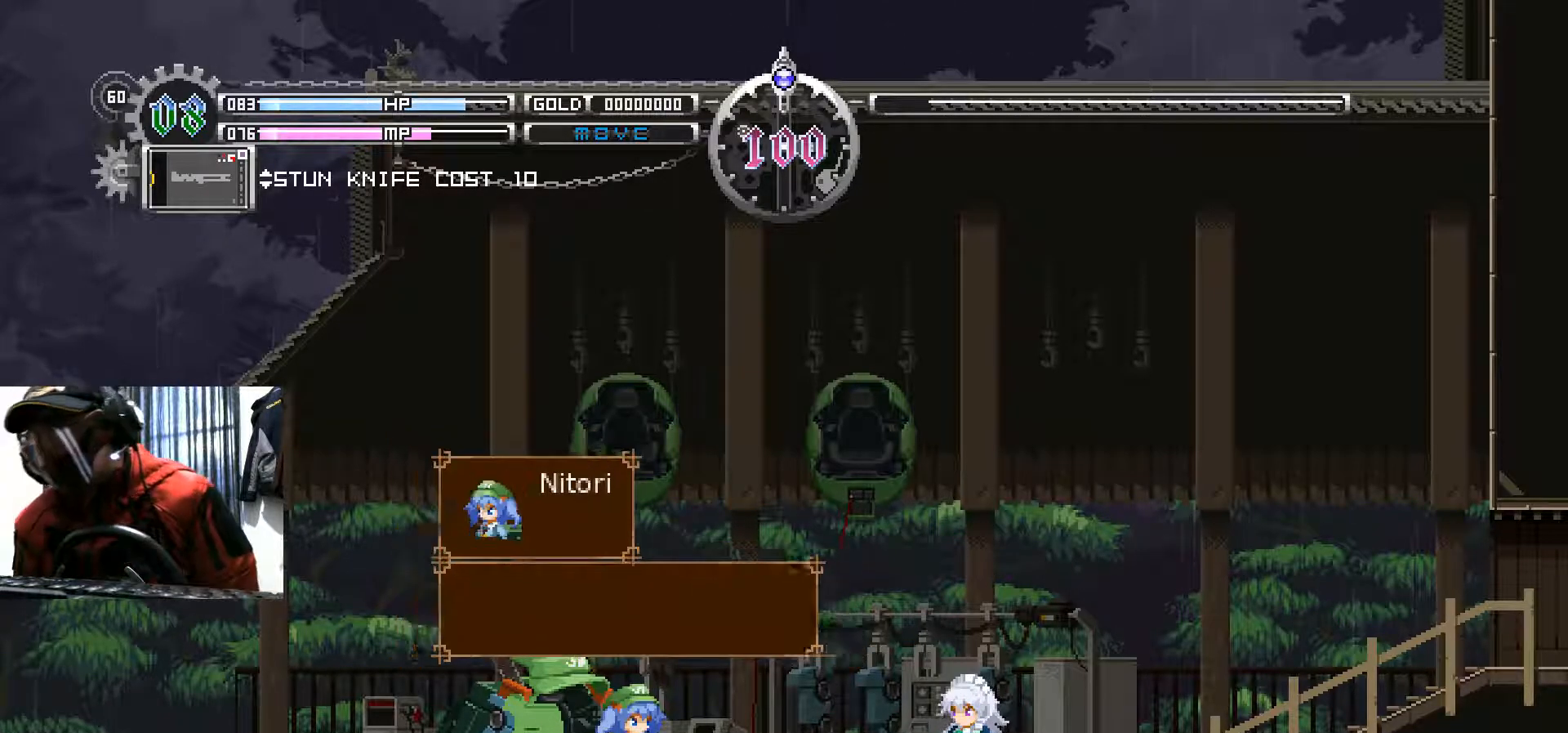
{"buttons": [], "left_stick": "center", "right_stick": "center", "events": [[67, "A", "up"]]}
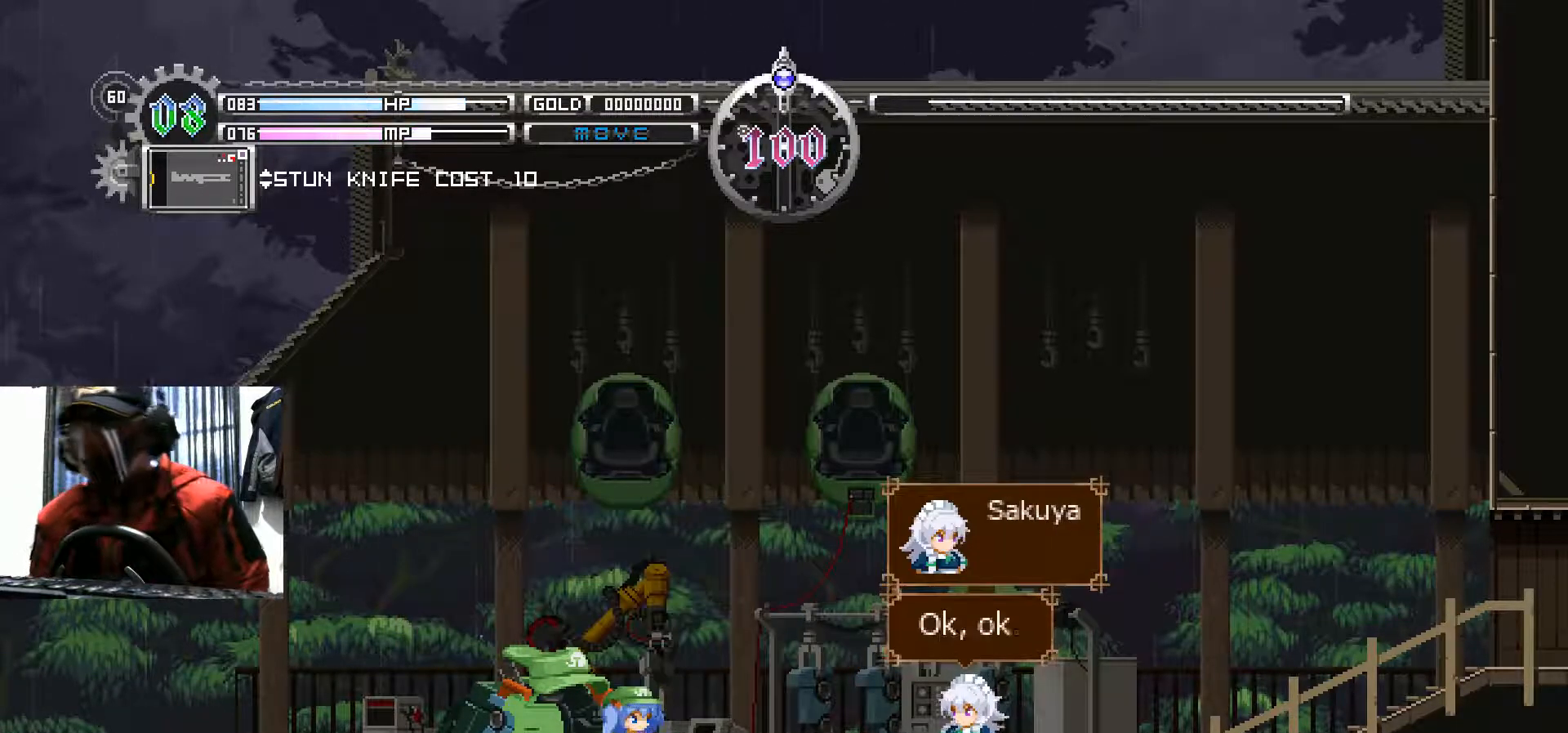
{"buttons": [], "left_stick": "center", "right_stick": "center", "events": []}
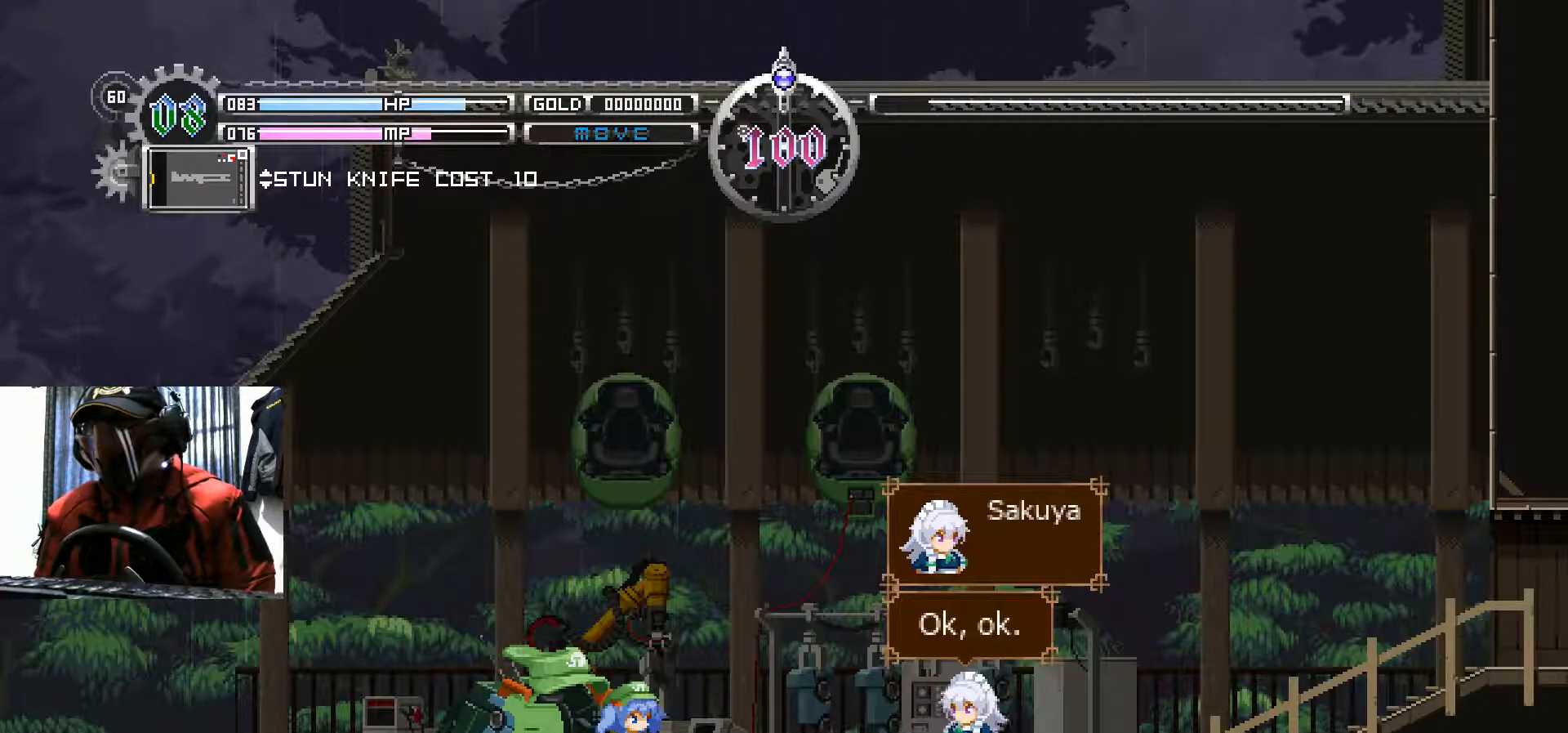
{"buttons": [], "left_stick": "center", "right_stick": "center", "events": []}
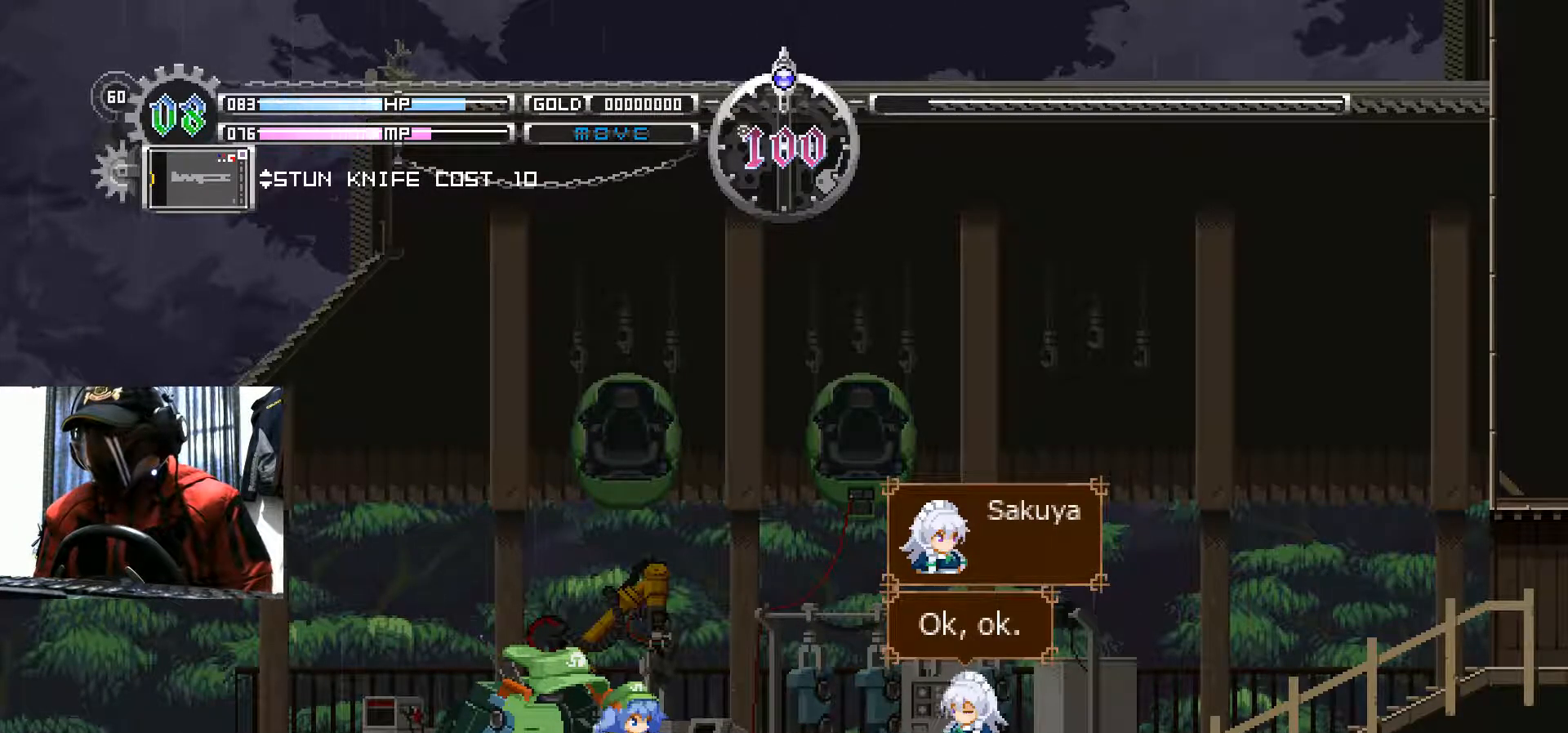
{"buttons": ["A"], "left_stick": "center", "right_stick": "center", "events": [[467, "A", "down"]]}
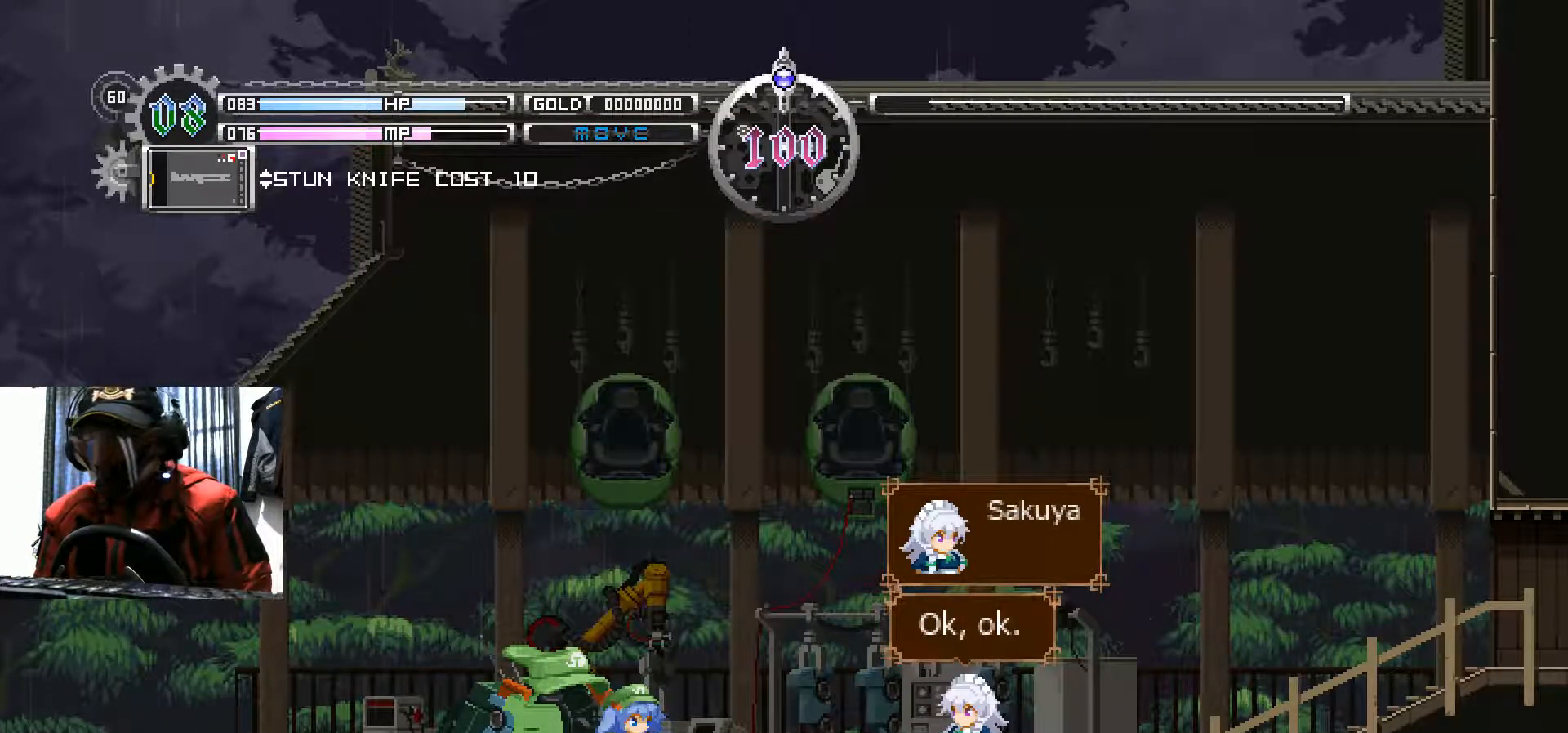
{"buttons": [], "left_stick": "center", "right_stick": "center", "events": [[50, "A", "up"]]}
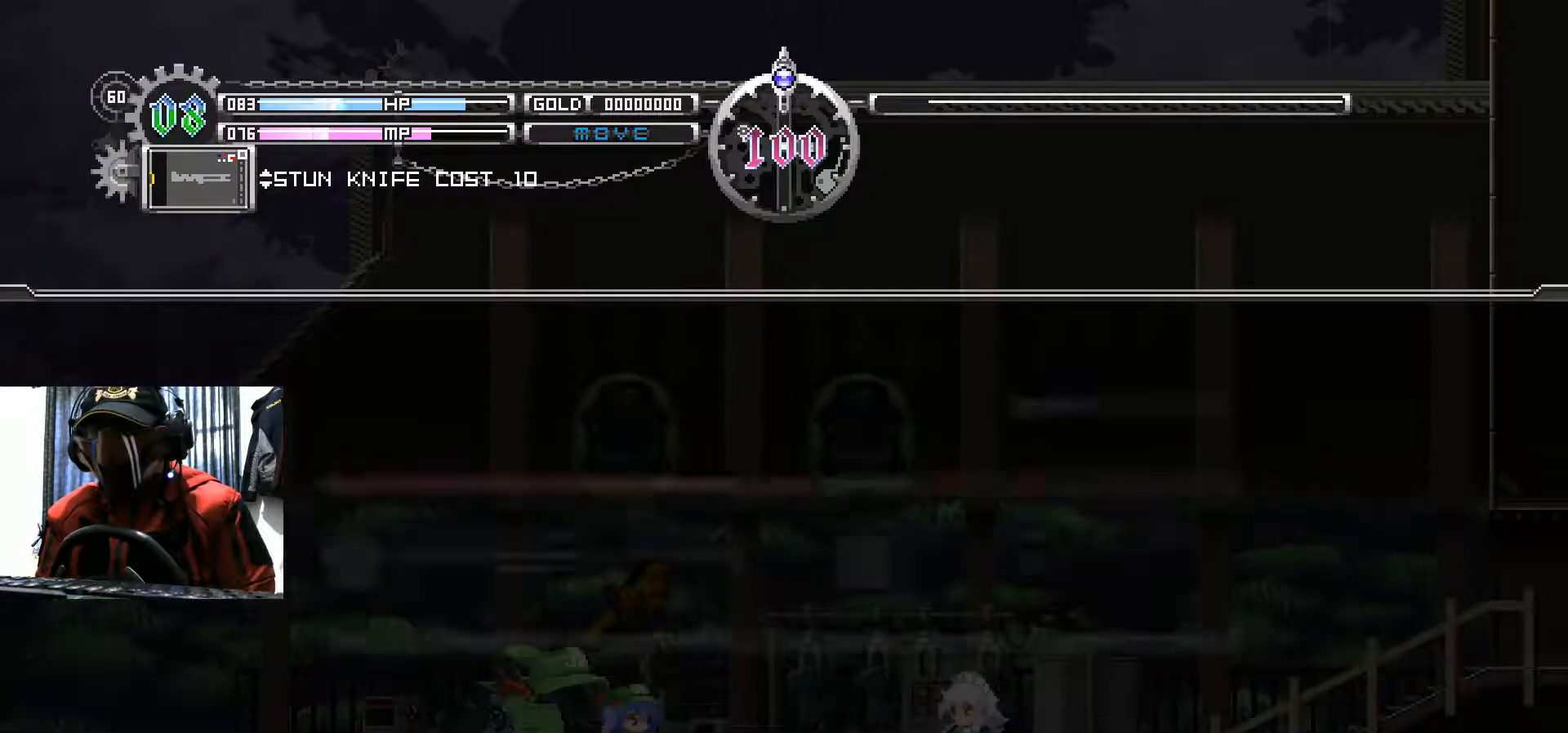
{"buttons": [], "left_stick": "center", "right_stick": "center", "events": []}
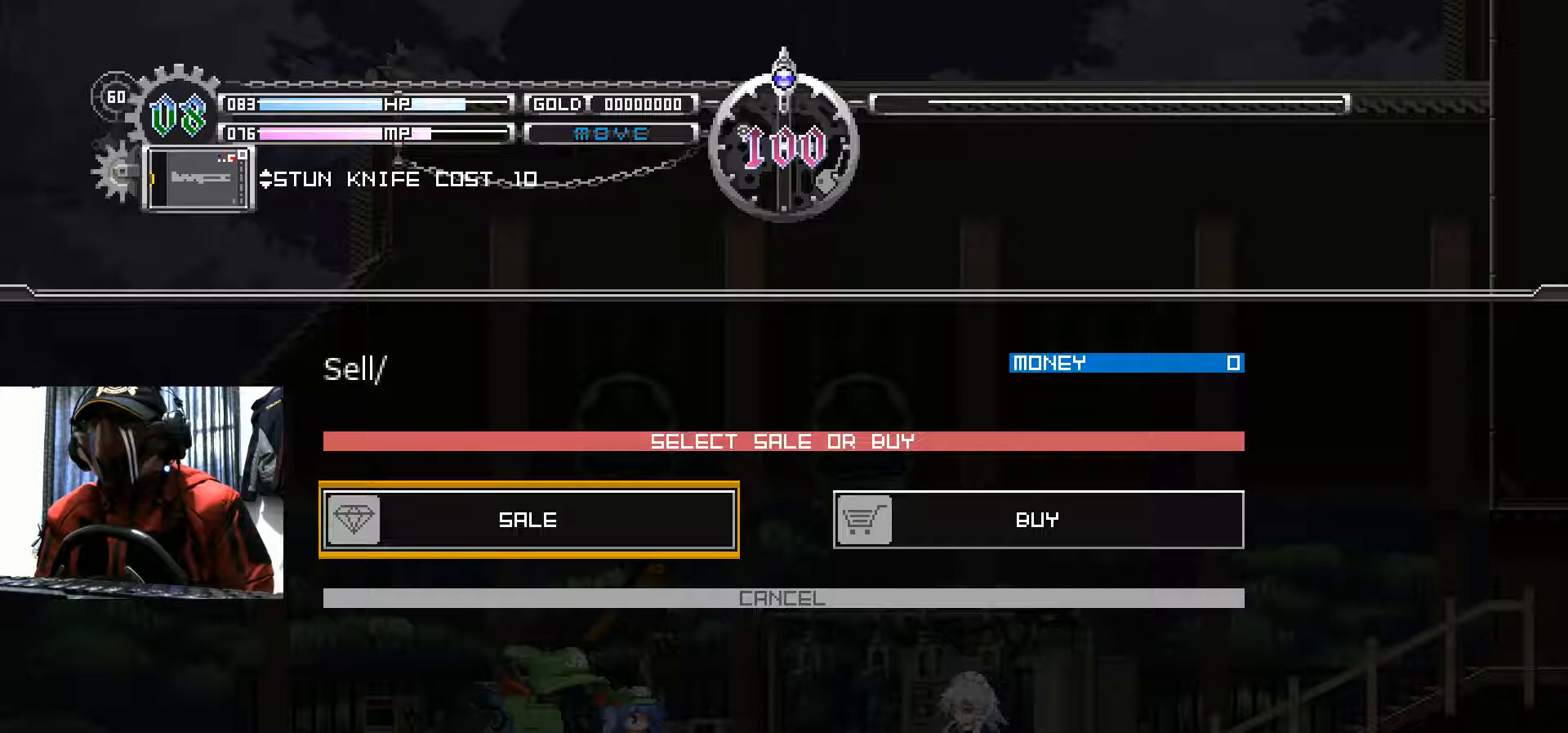
{"buttons": [], "left_stick": "center", "right_stick": "center", "events": []}
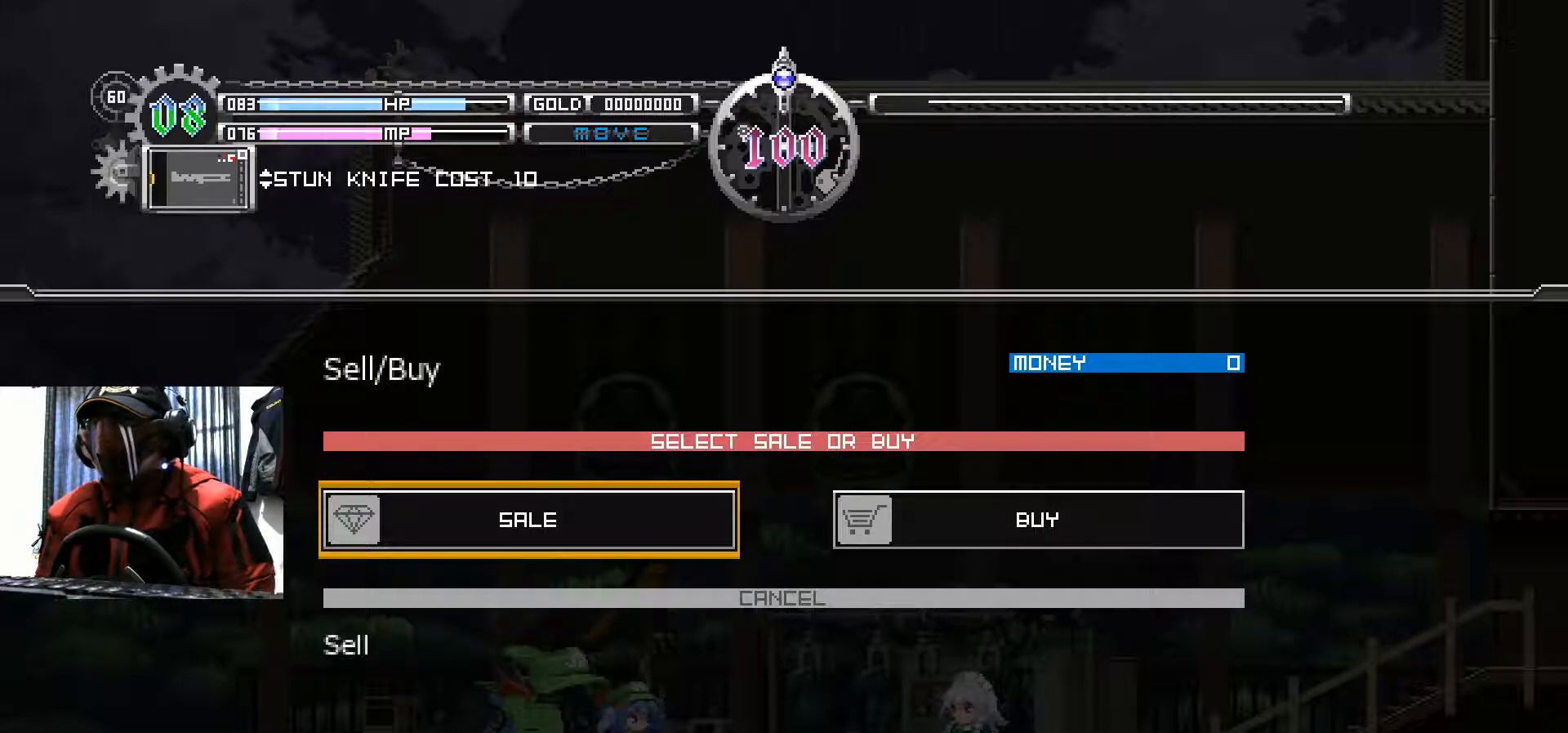
{"buttons": [], "left_stick": "center", "right_stick": "center", "events": []}
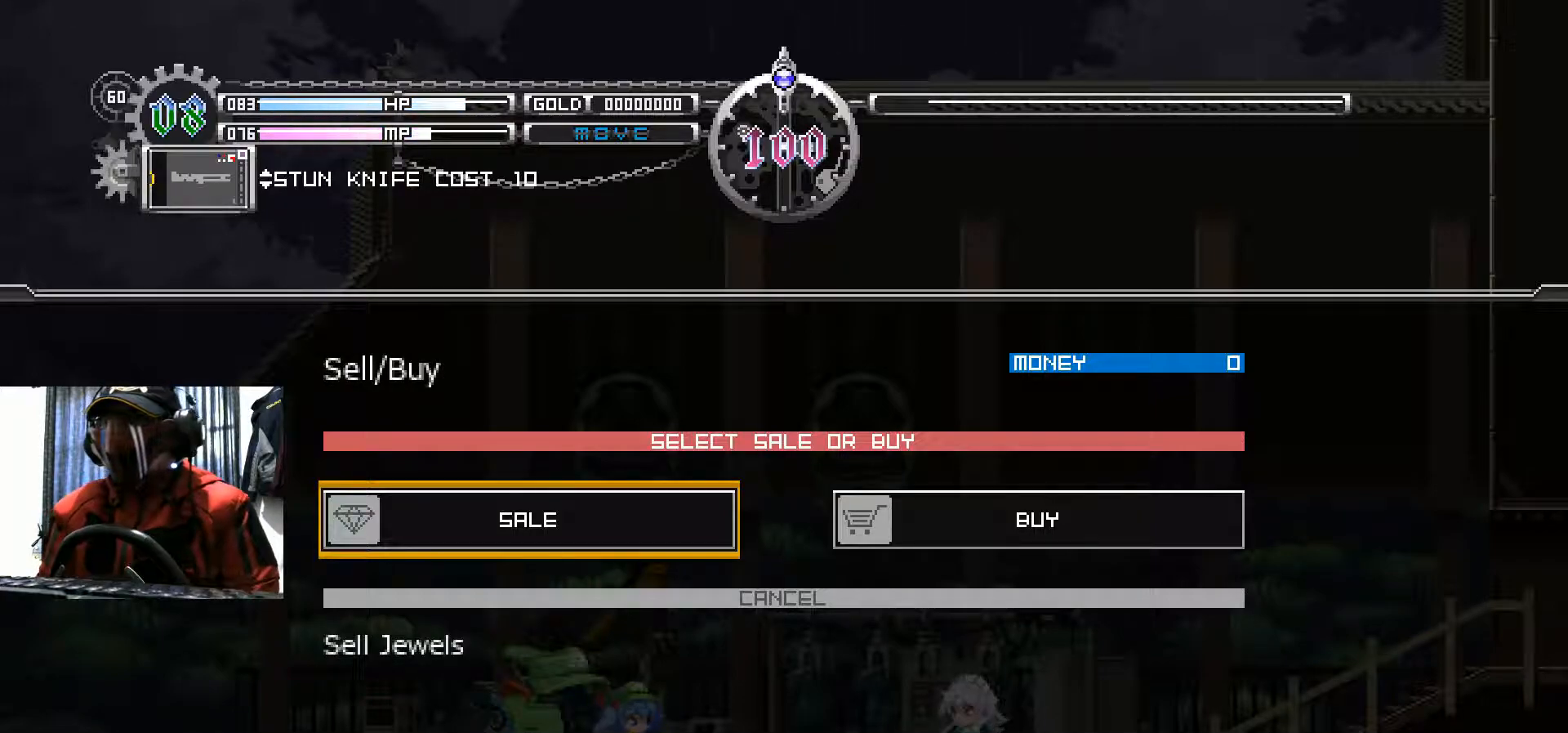
{"buttons": [], "left_stick": "center", "right_stick": "center", "events": []}
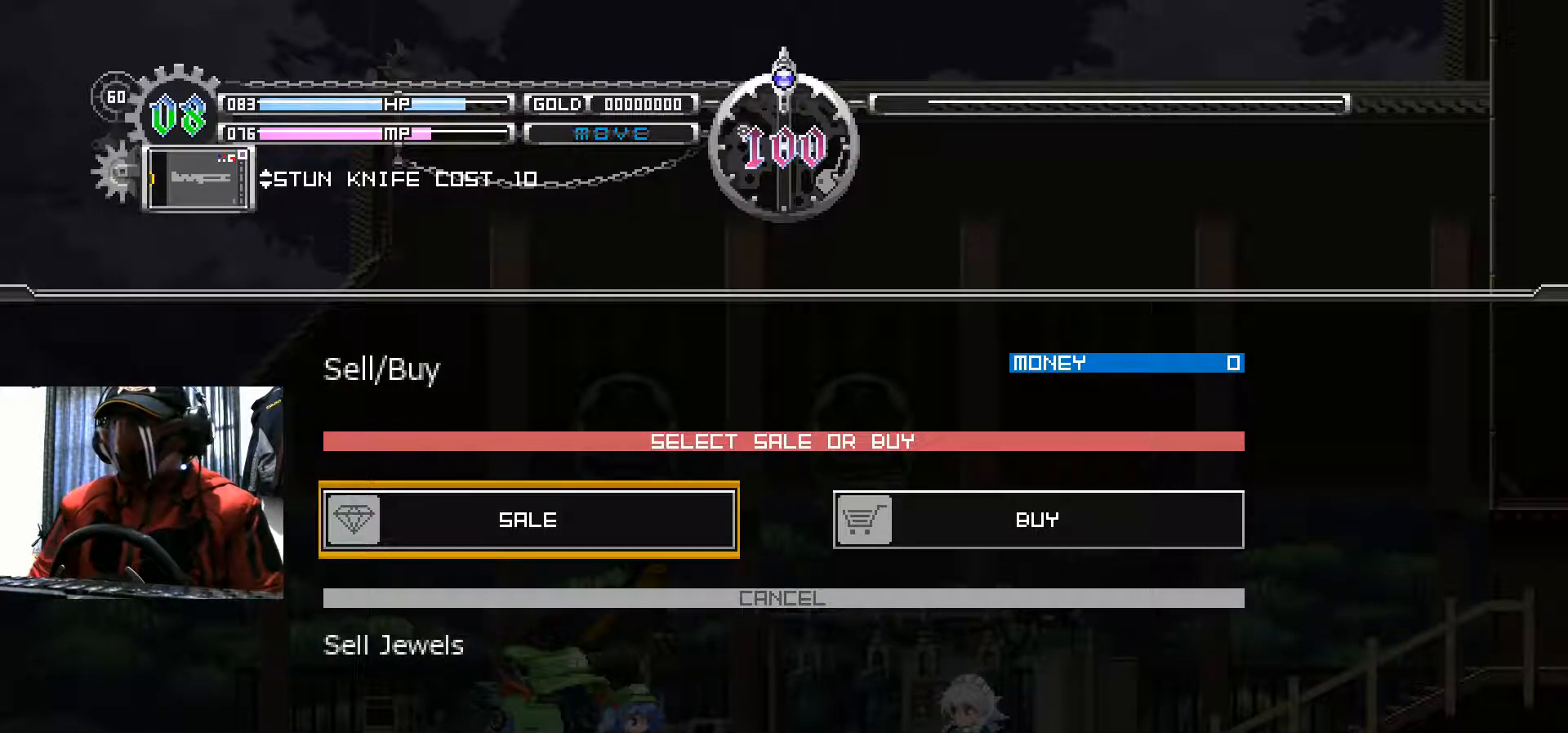
{"buttons": [], "left_stick": "center", "right_stick": "center", "events": []}
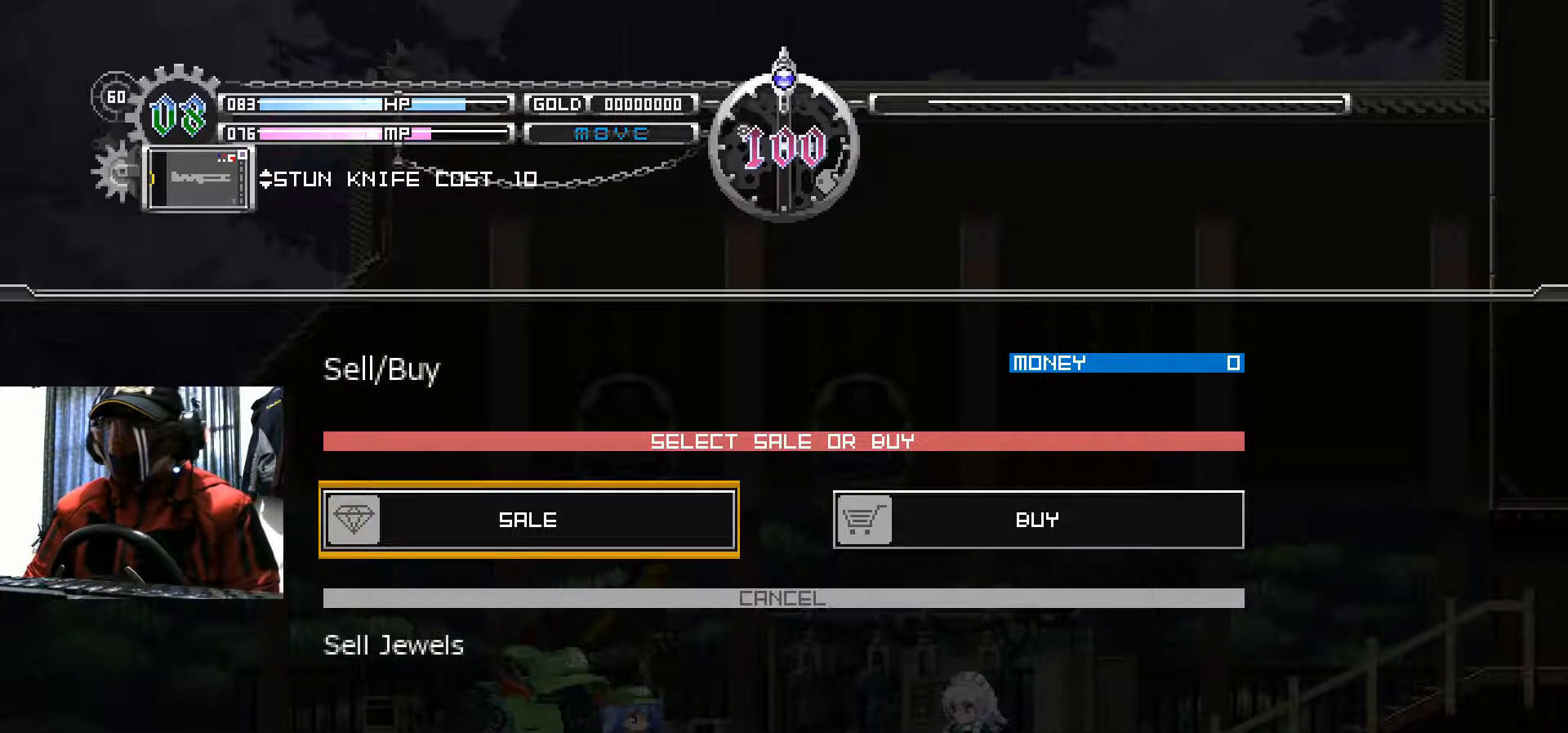
{"buttons": [], "left_stick": "center", "right_stick": "center", "events": []}
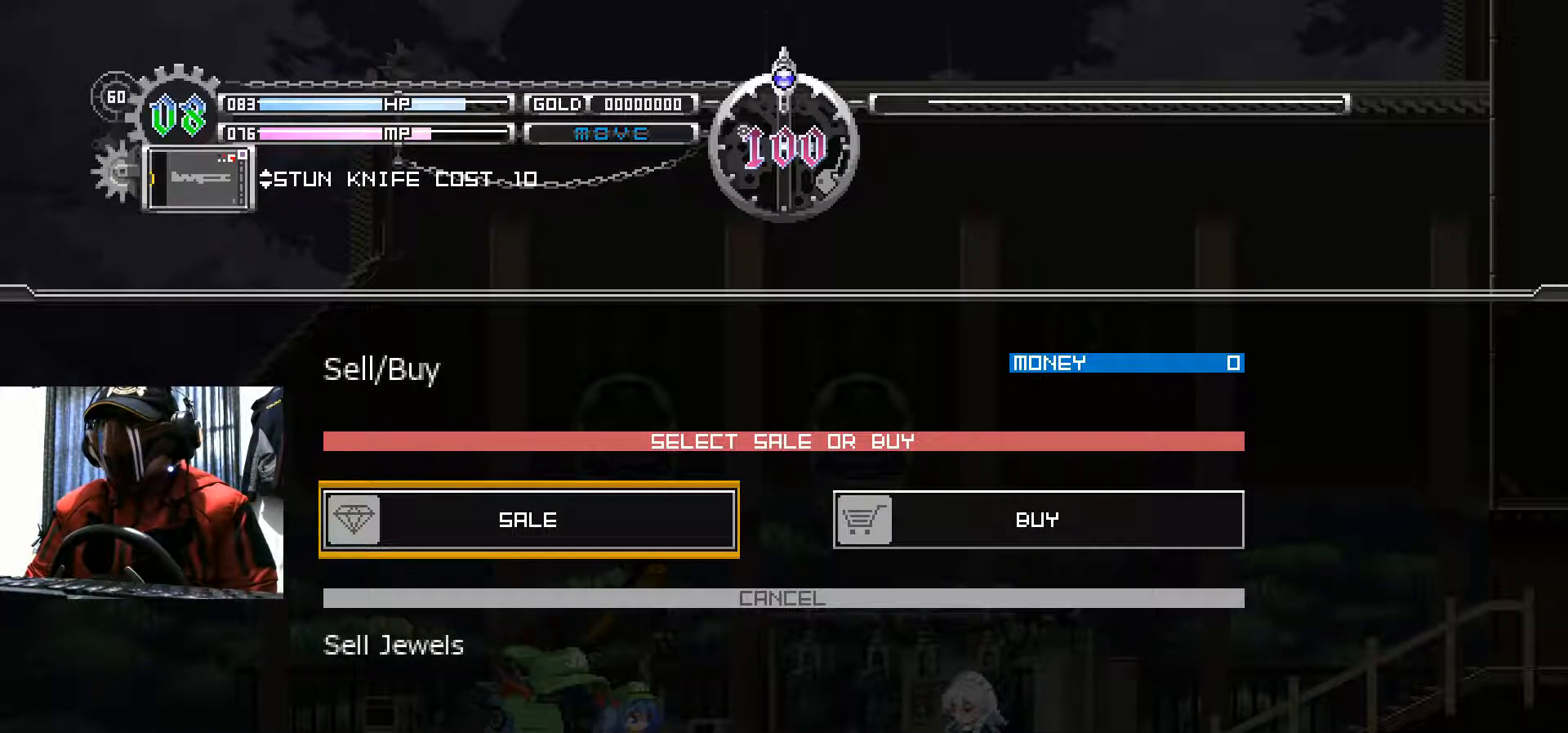
{"buttons": [], "left_stick": "center", "right_stick": "center", "events": []}
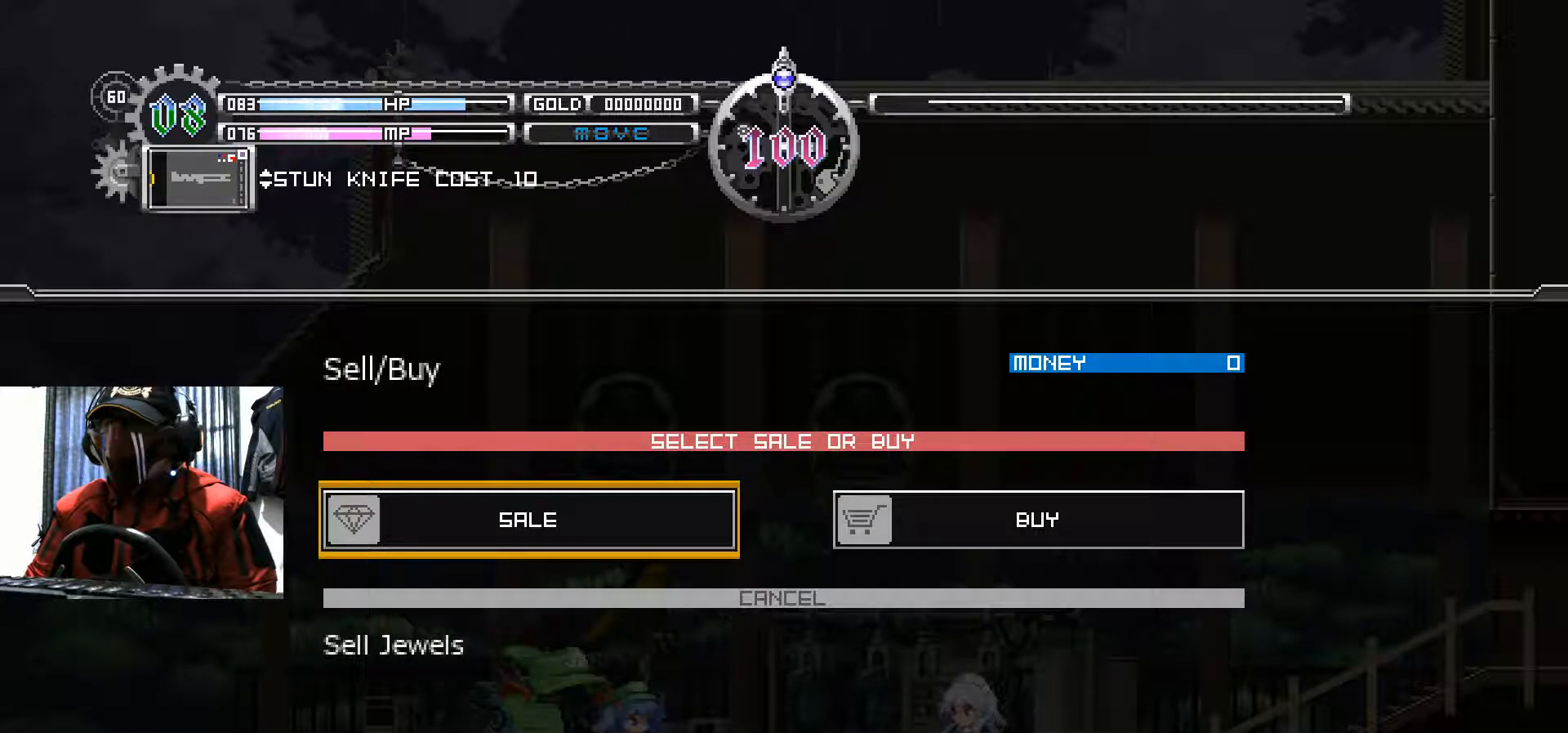
{"buttons": [], "left_stick": "center", "right_stick": "center", "events": []}
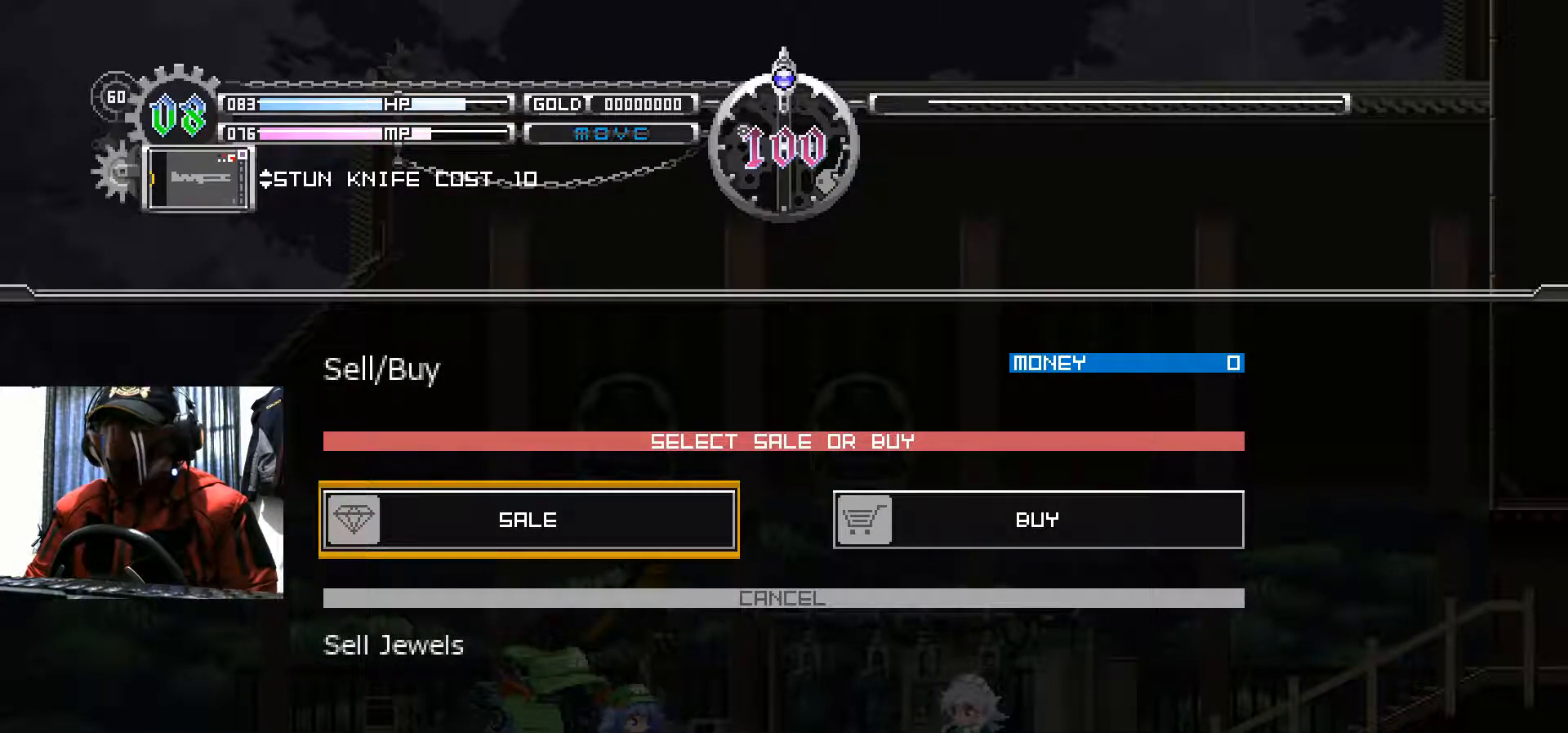
{"buttons": [], "left_stick": "center", "right_stick": "center", "events": []}
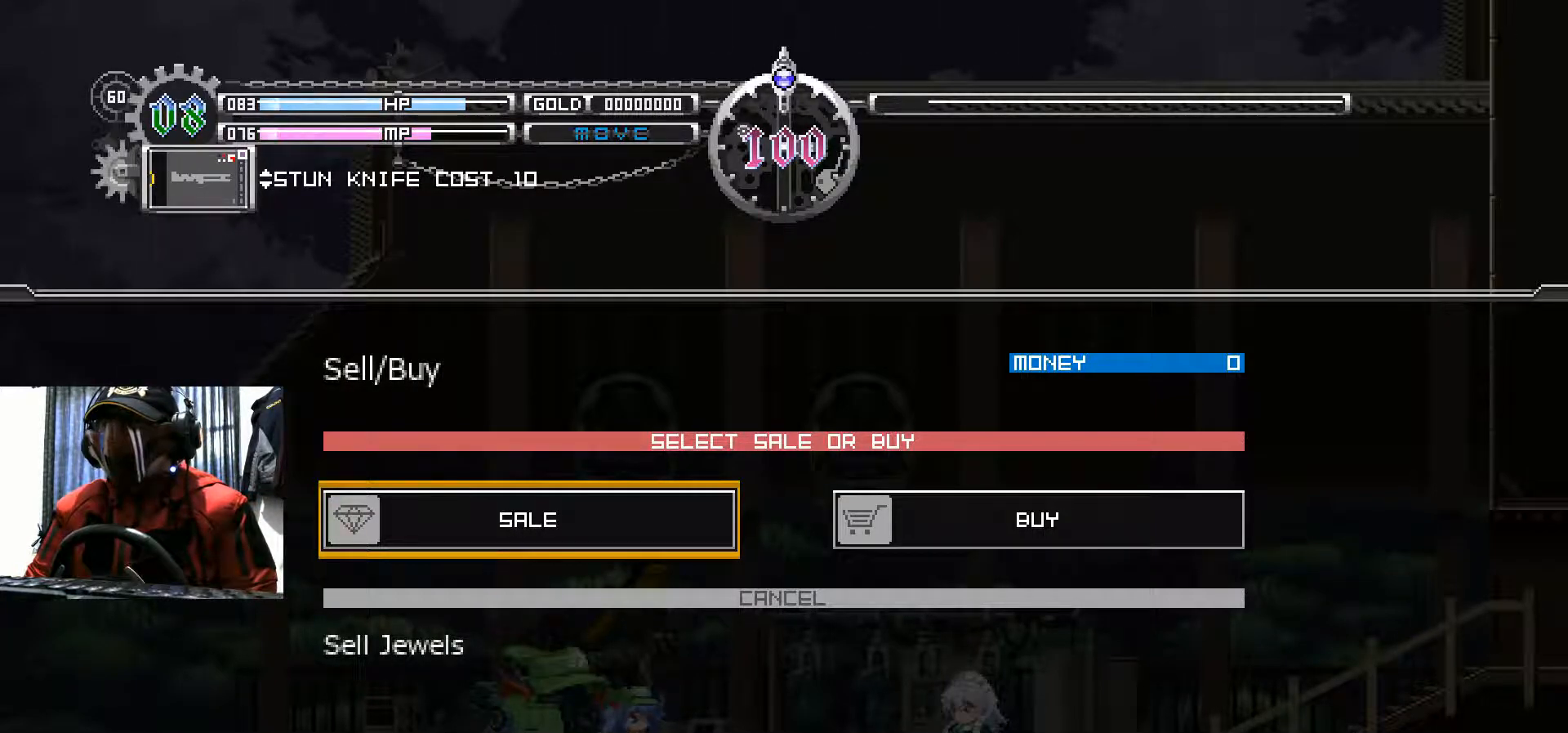
{"buttons": [], "left_stick": "center", "right_stick": "center", "events": [[117, "A", "down"], [234, "A", "up"]]}